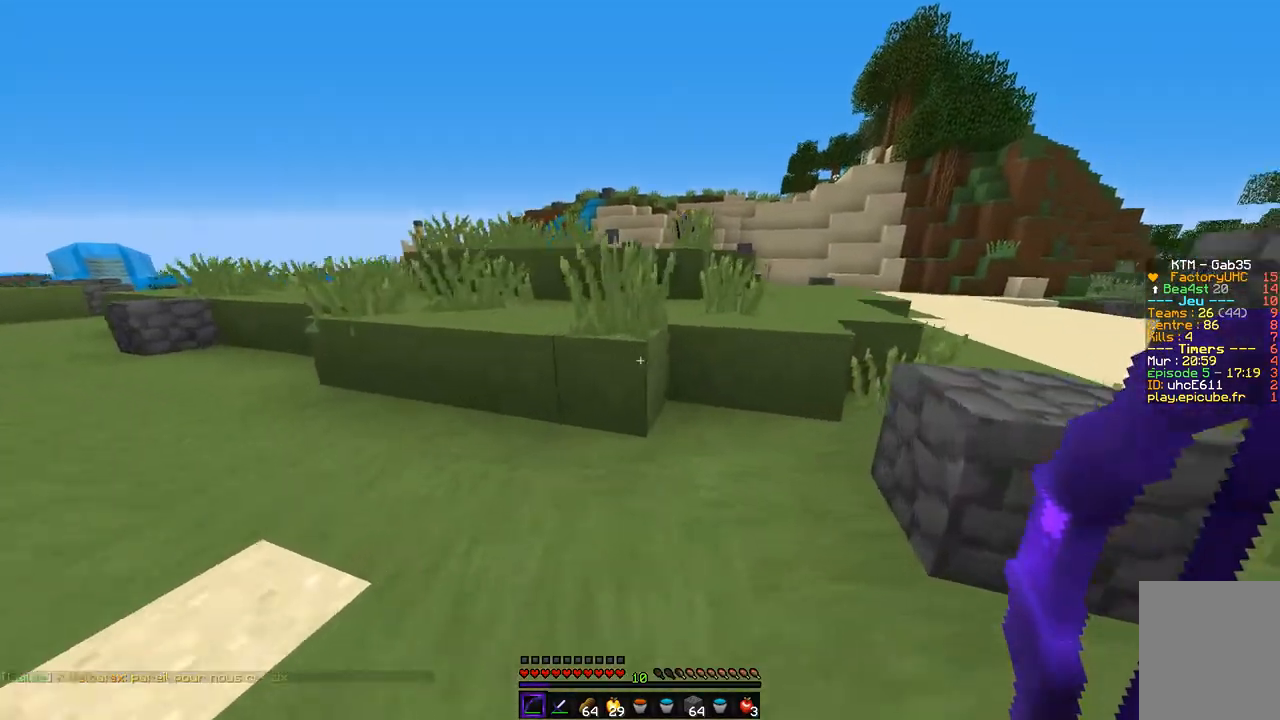
Gameplay with keyboard and mouse; each line is a JSON object with the keys and mouse buttons held at the frame after it. "events" lists presses ("down") and releases ("up") of "d", "q", "s", "z", "mouse_left" and "mouse_right" between this image and that frame as [ms after this image, input, new state], when the widget could be followed in between. "mouse_left", "mouse_right" = the "left", "right" buttons of the "mouse" list. No other keys are recorded. Fast repeated clicks can show as one long hold. Mouse movement is not recorded.
{"keys": ["z"], "mouse": [], "events": []}
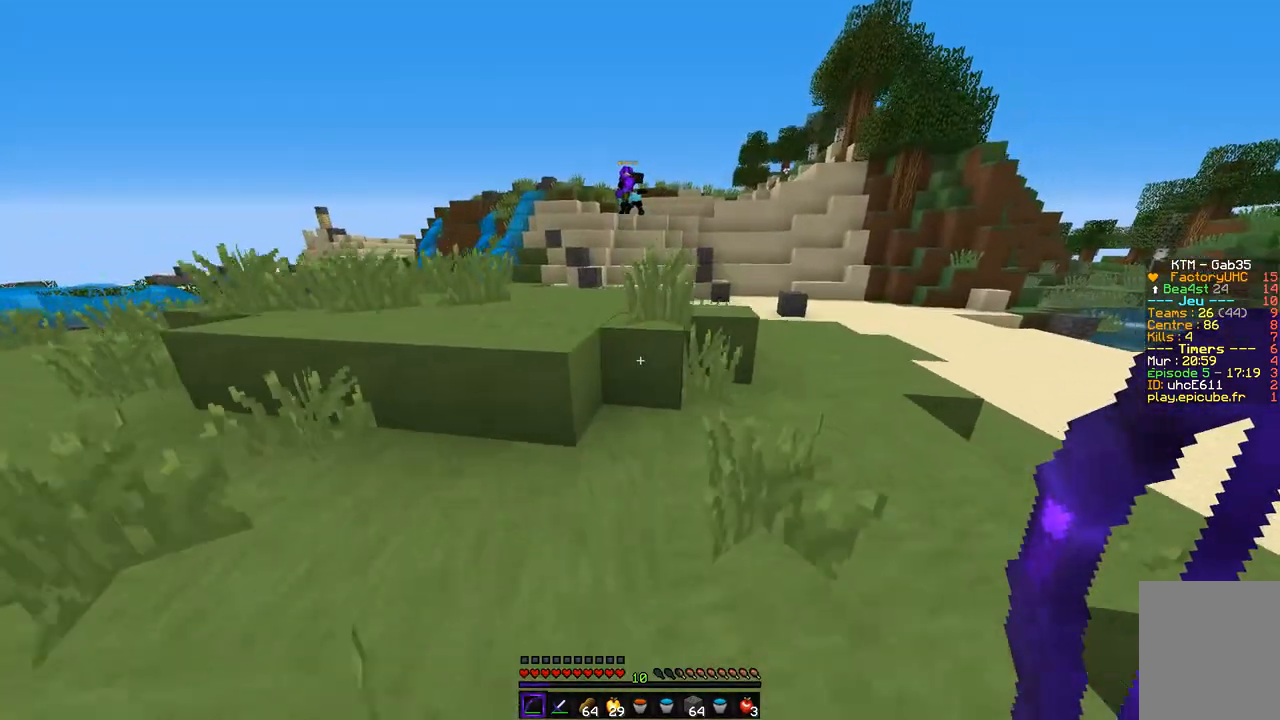
{"keys": ["d", "z"], "mouse": [], "events": [[355, "d", "down"]]}
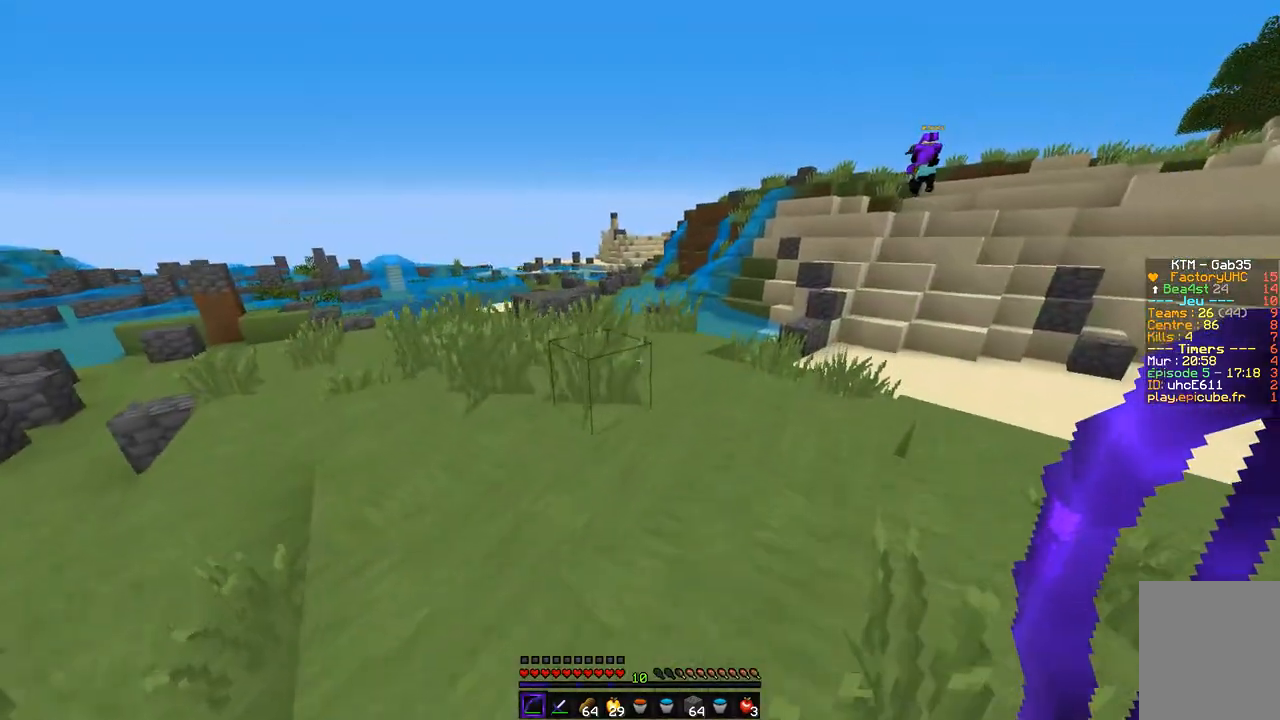
{"keys": ["d", "z"], "mouse": [], "events": []}
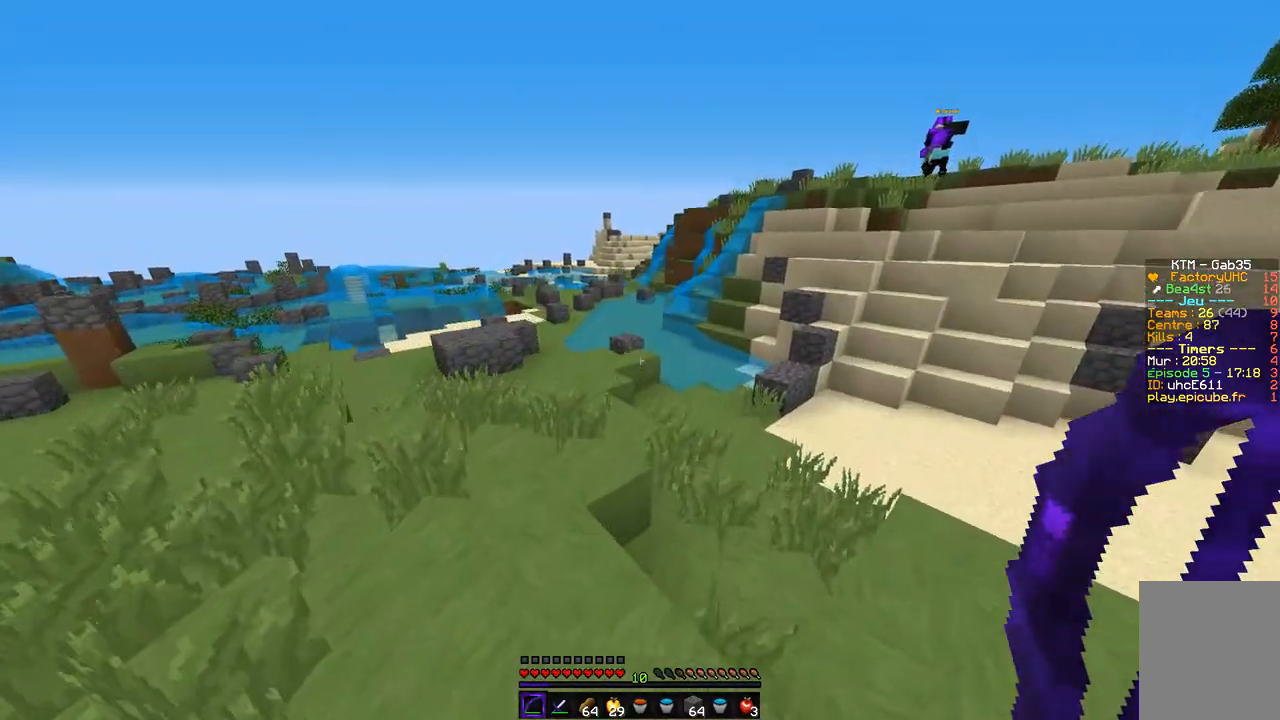
{"keys": ["z"], "mouse": [], "events": [[50, "d", "up"]]}
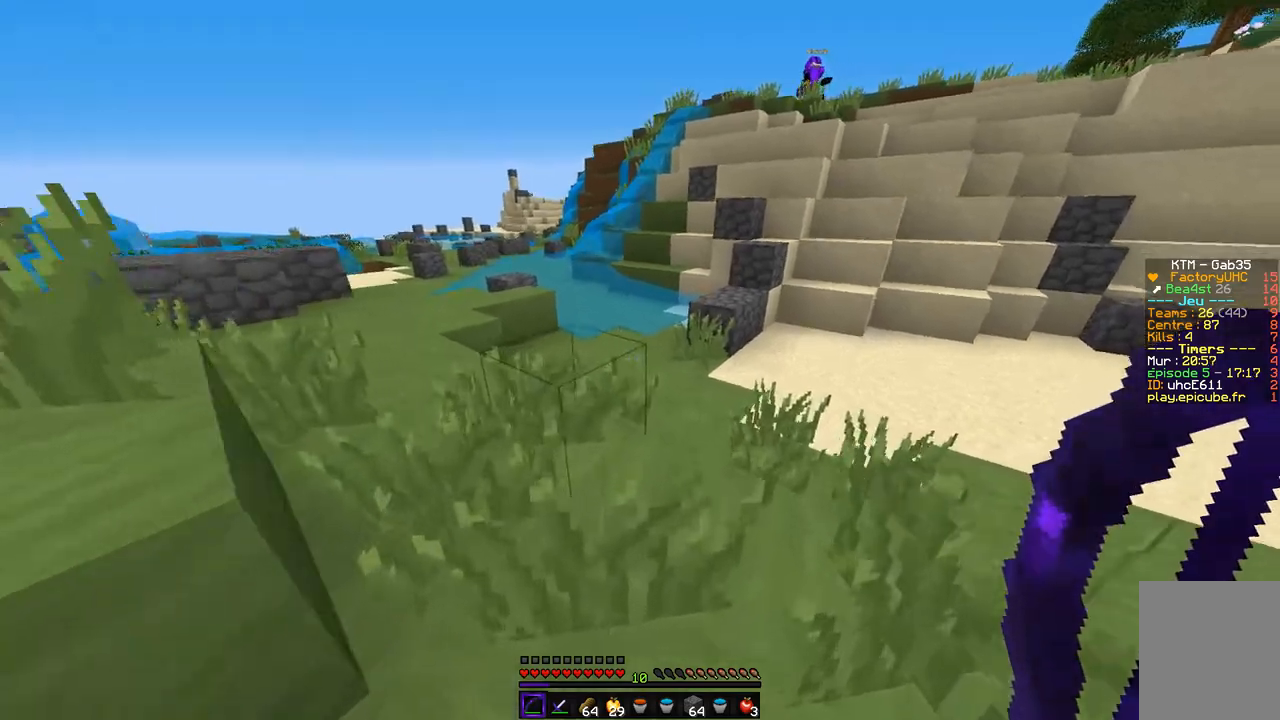
{"keys": ["z"], "mouse": [], "events": []}
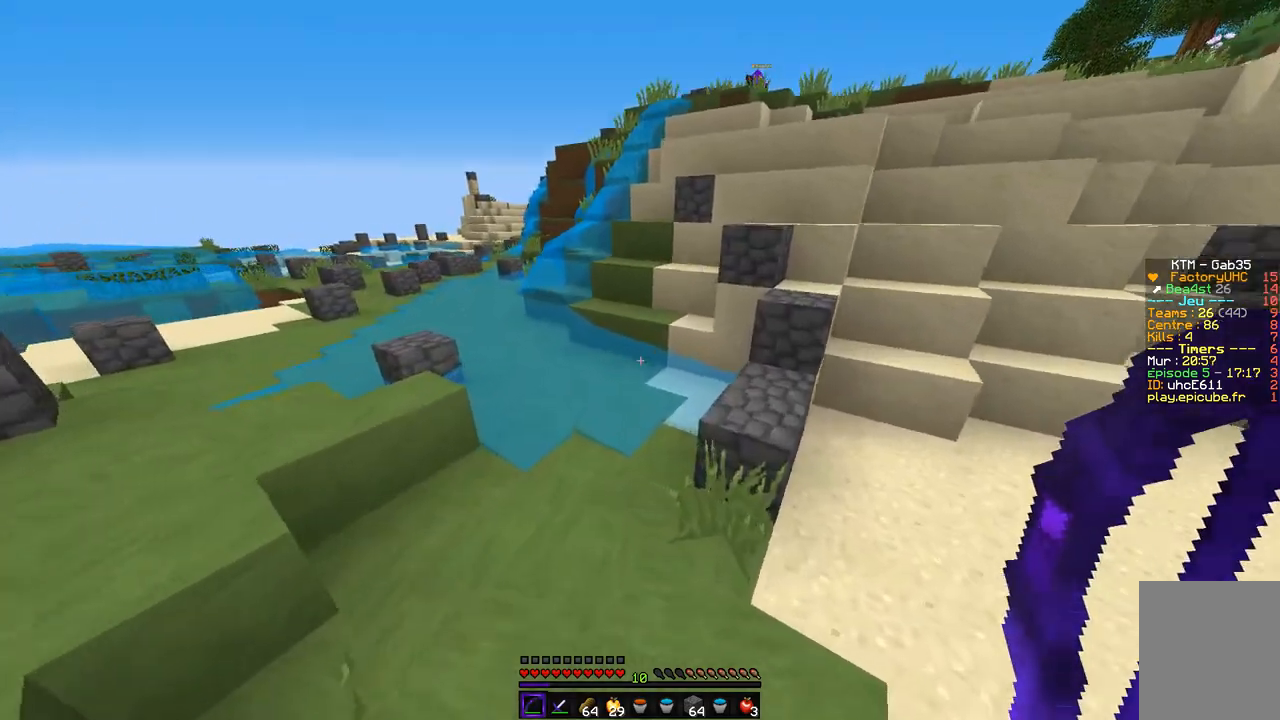
{"keys": ["d", "z"], "mouse": [], "events": [[219, "d", "down"]]}
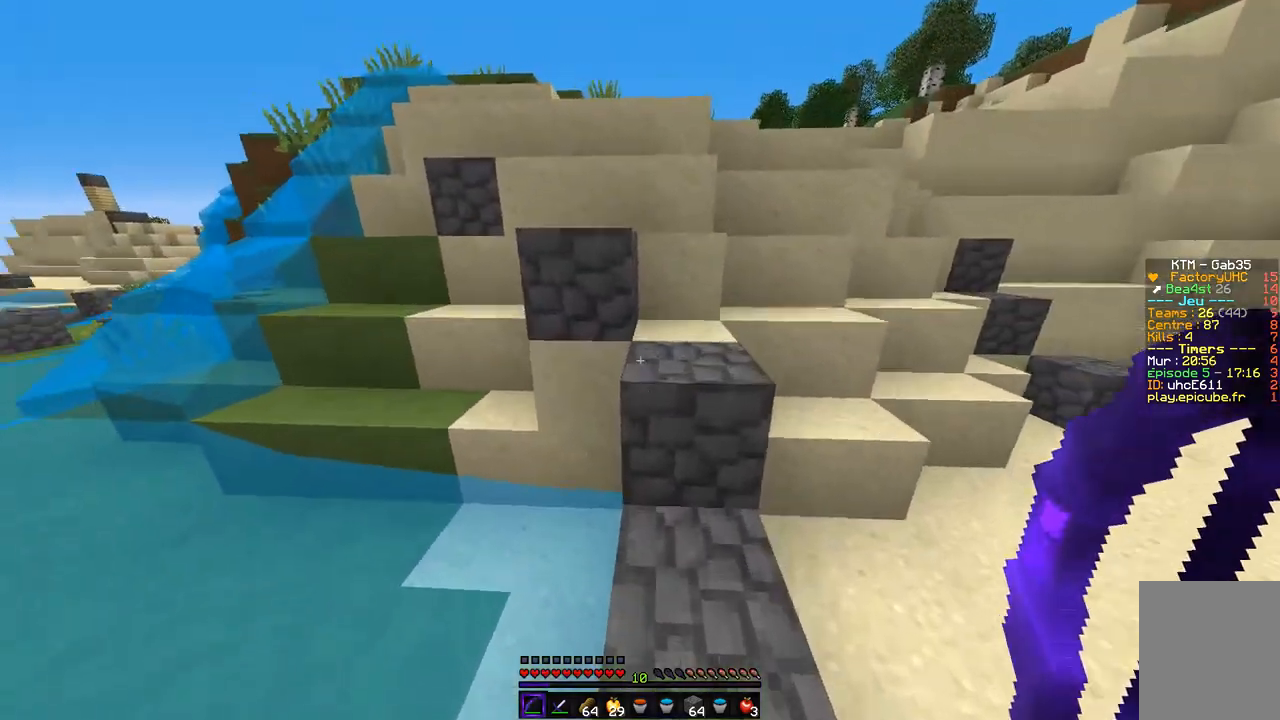
{"keys": ["d"], "mouse": [], "events": [[338, "z", "up"]]}
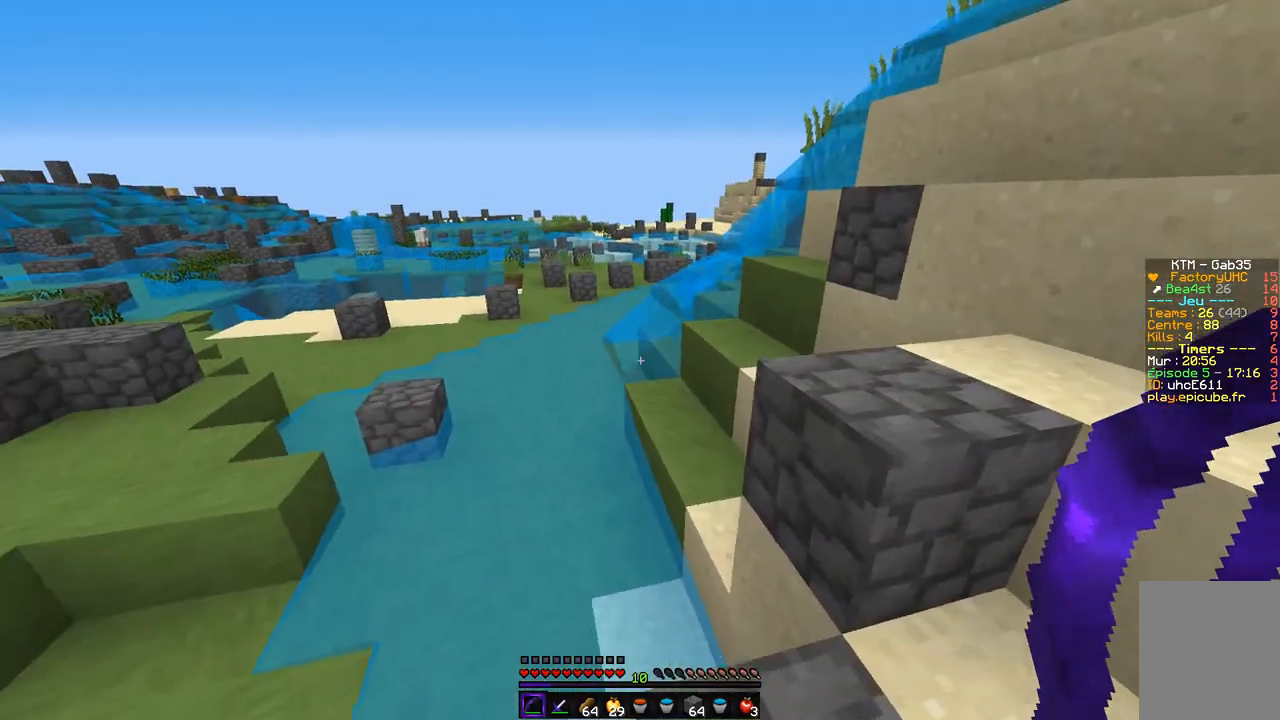
{"keys": ["d", "z"], "mouse": [], "events": [[68, "z", "down"]]}
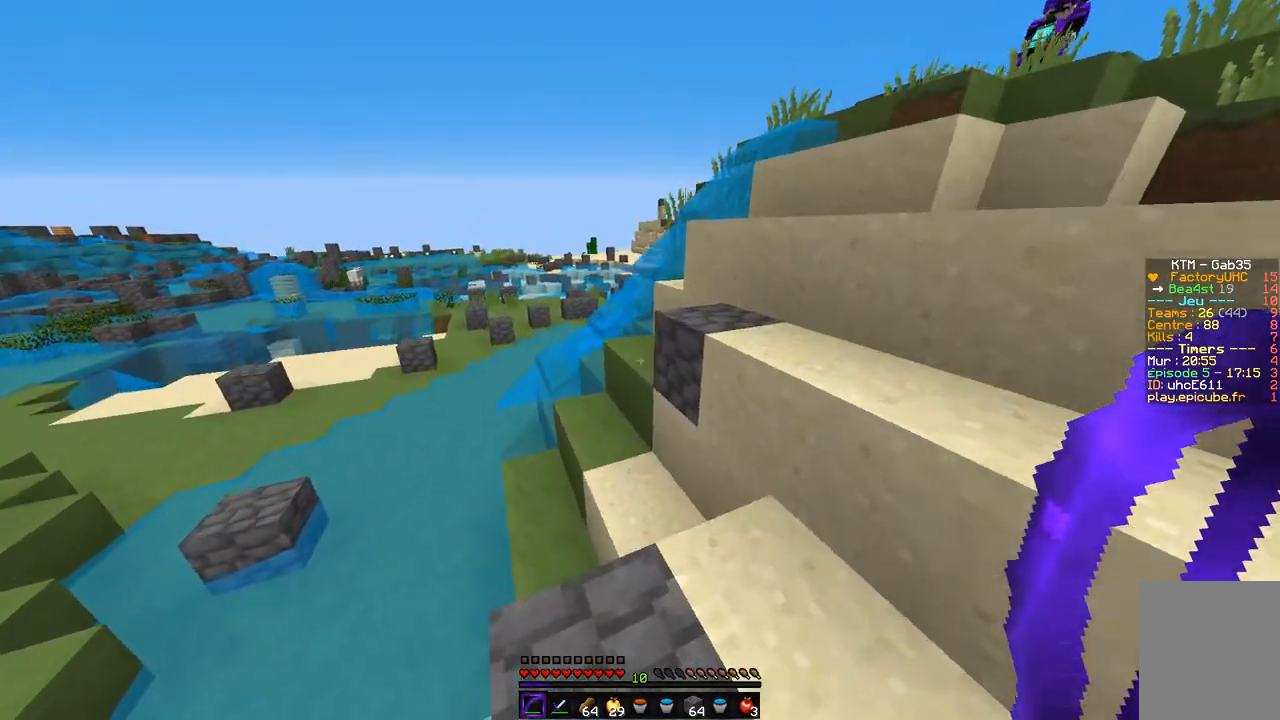
{"keys": ["d", "z"], "mouse": [], "events": []}
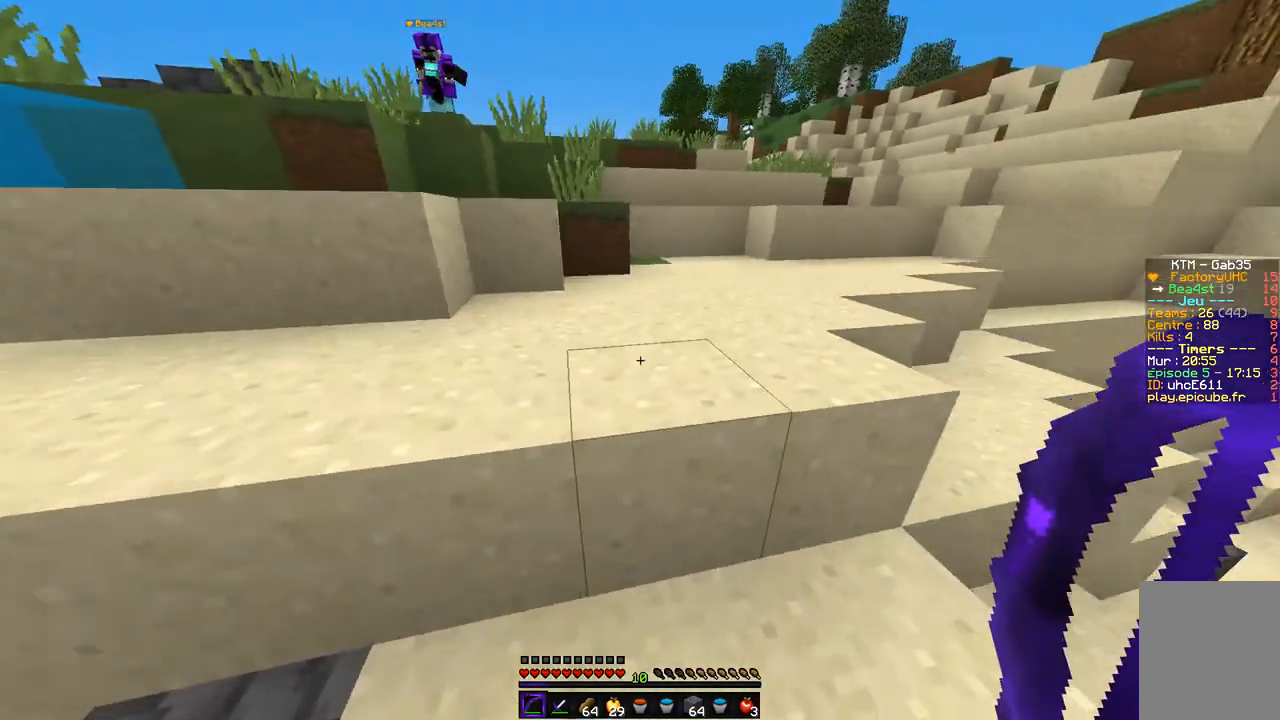
{"keys": ["q", "z"], "mouse": [], "events": [[321, "q", "down"], [423, "d", "up"]]}
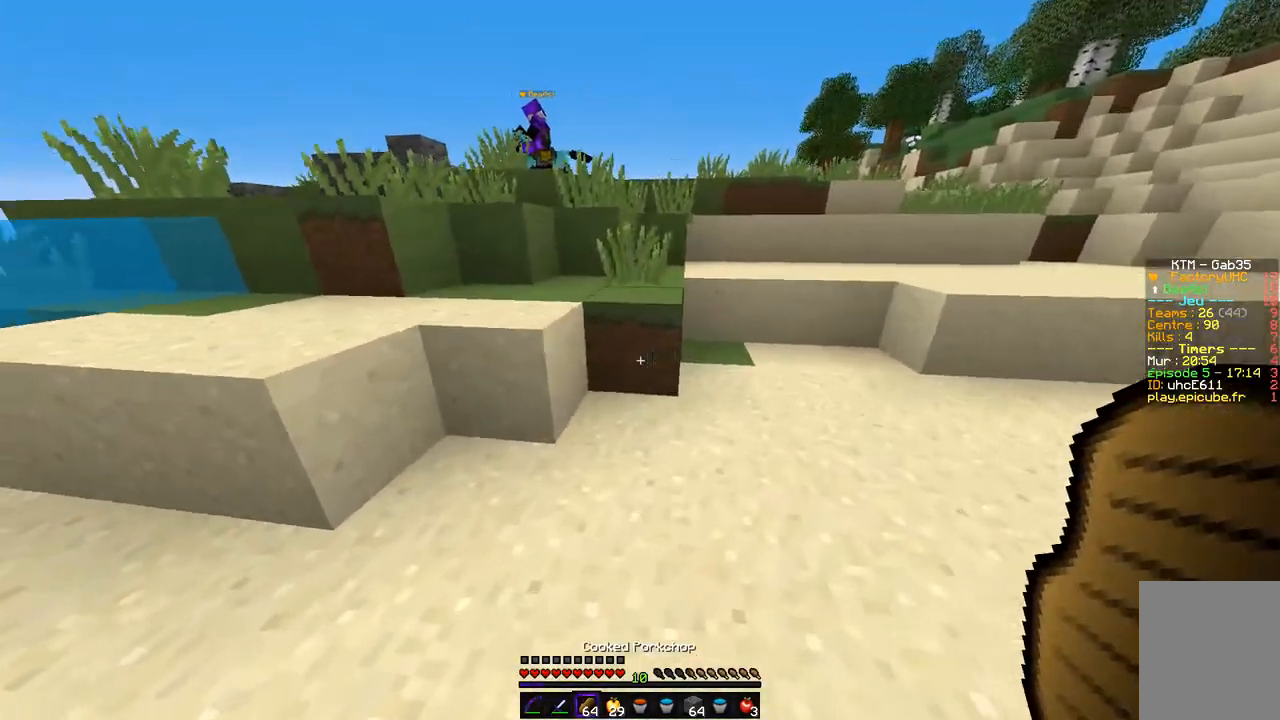
{"keys": ["z"], "mouse": [], "events": [[34, "q", "up"], [220, "q", "down"], [490, "q", "up"]]}
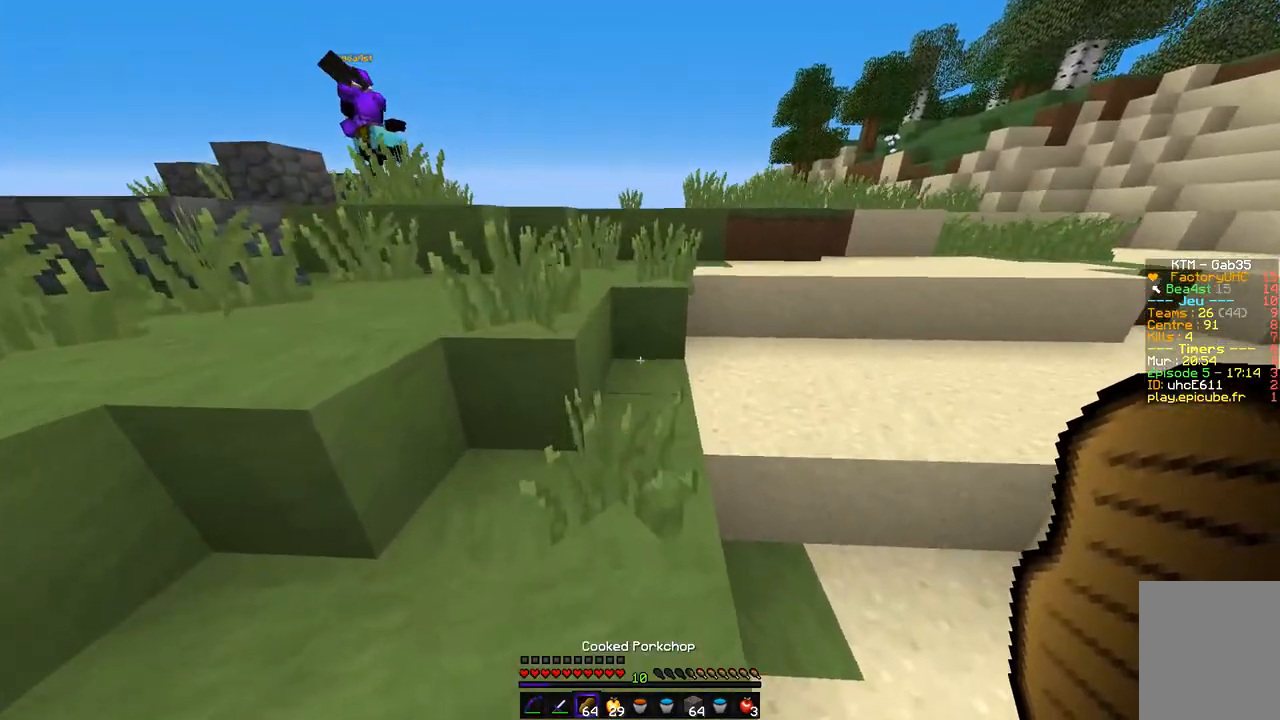
{"keys": ["q", "z"], "mouse": [], "events": [[203, "q", "down"]]}
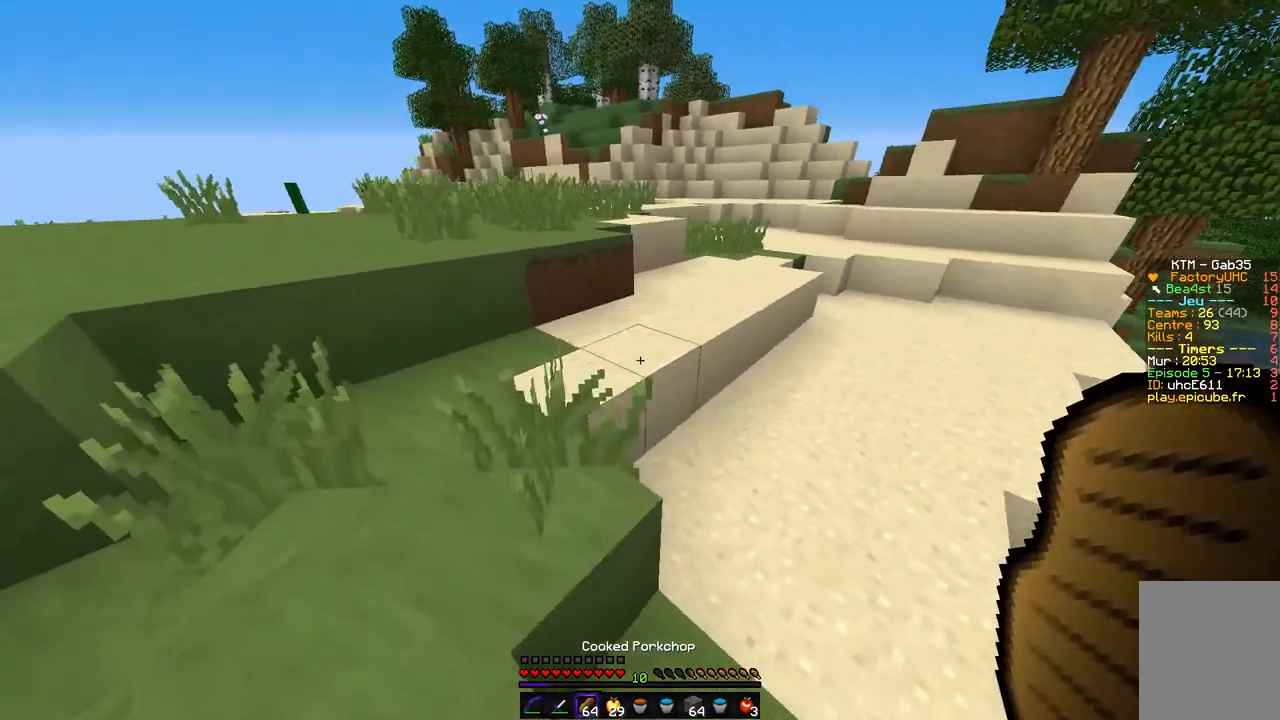
{"keys": ["z"], "mouse": [], "events": [[473, "q", "up"]]}
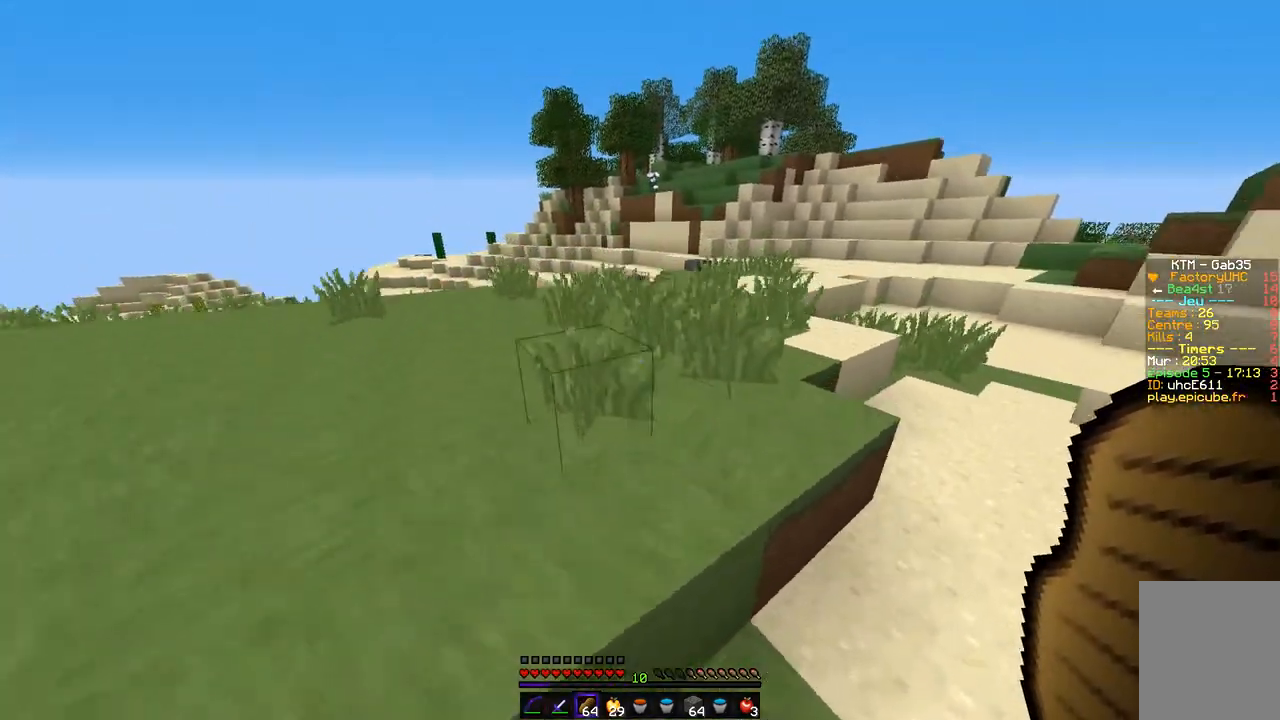
{"keys": ["d", "z"], "mouse": [], "events": [[203, "d", "down"]]}
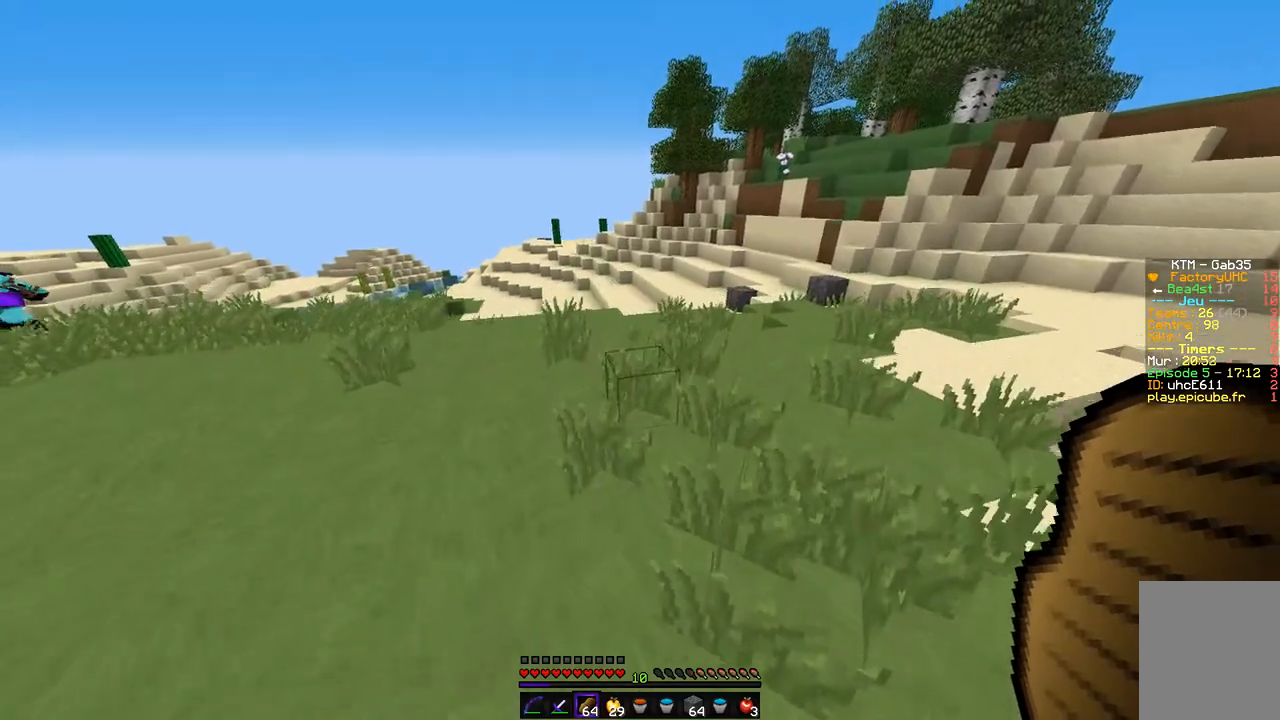
{"keys": ["d", "z"], "mouse": [], "events": []}
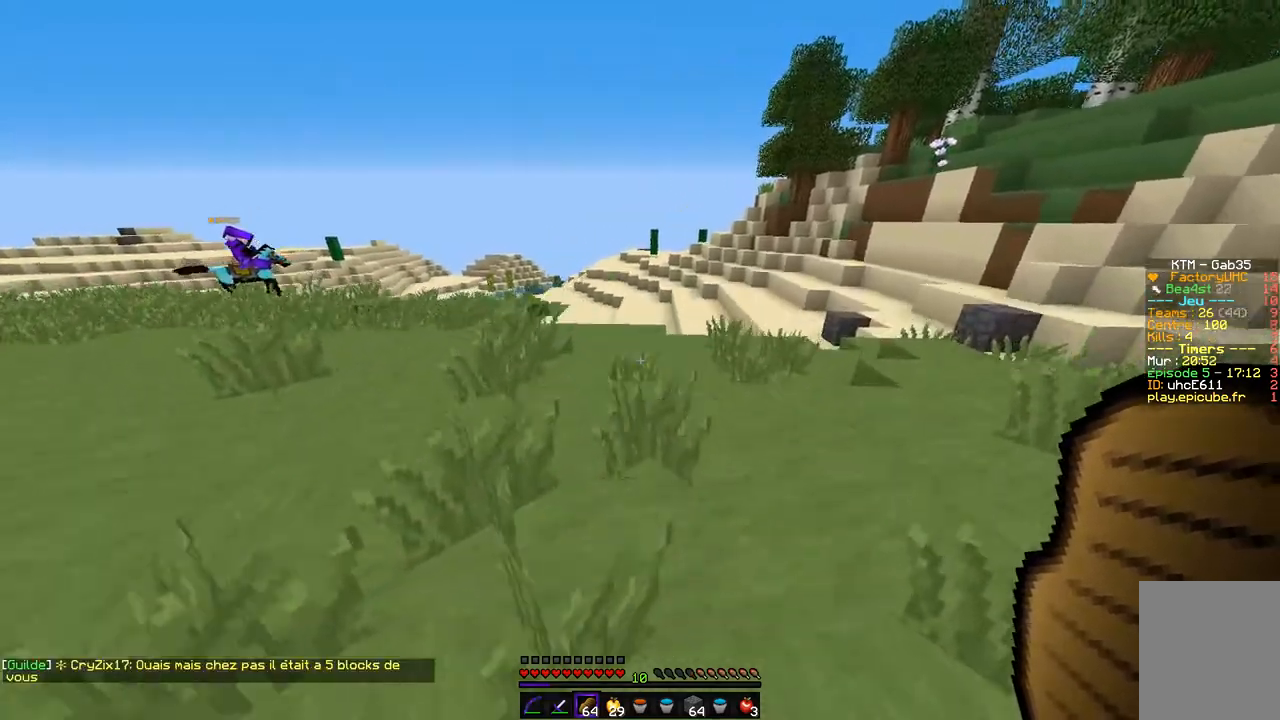
{"keys": ["d", "z"], "mouse": [], "events": []}
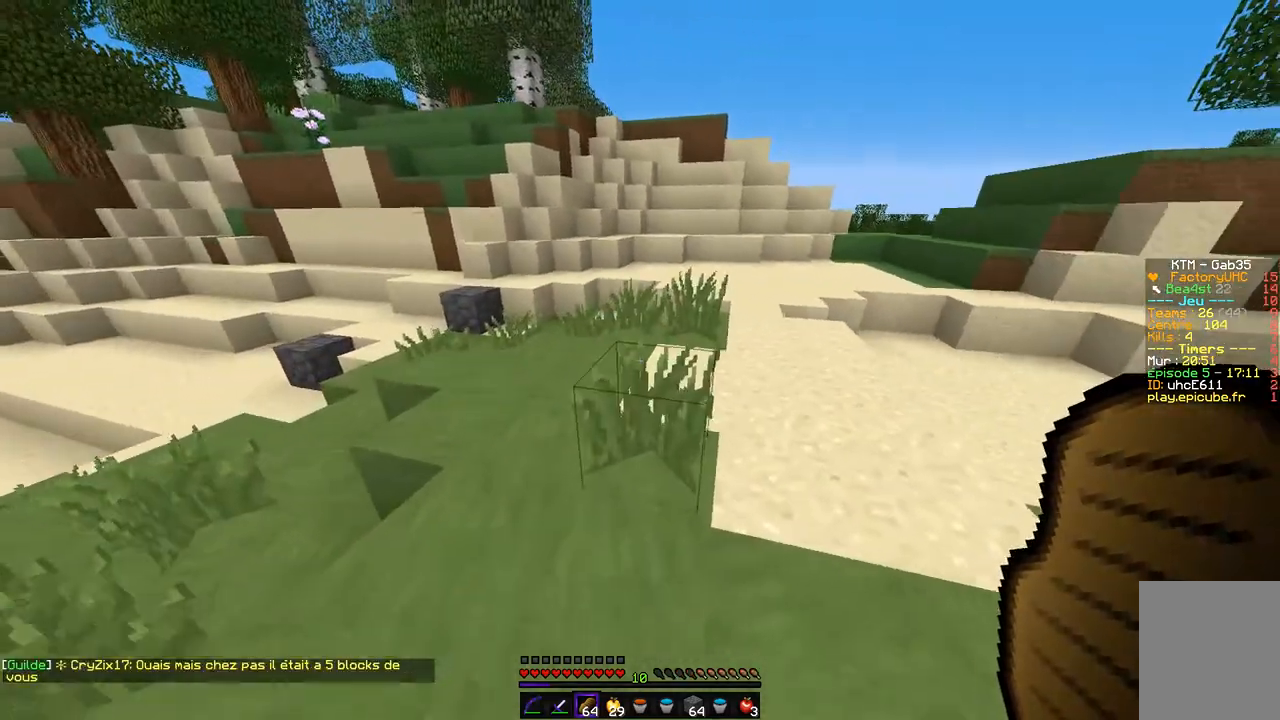
{"keys": ["z"], "mouse": [], "events": [[202, "d", "up"]]}
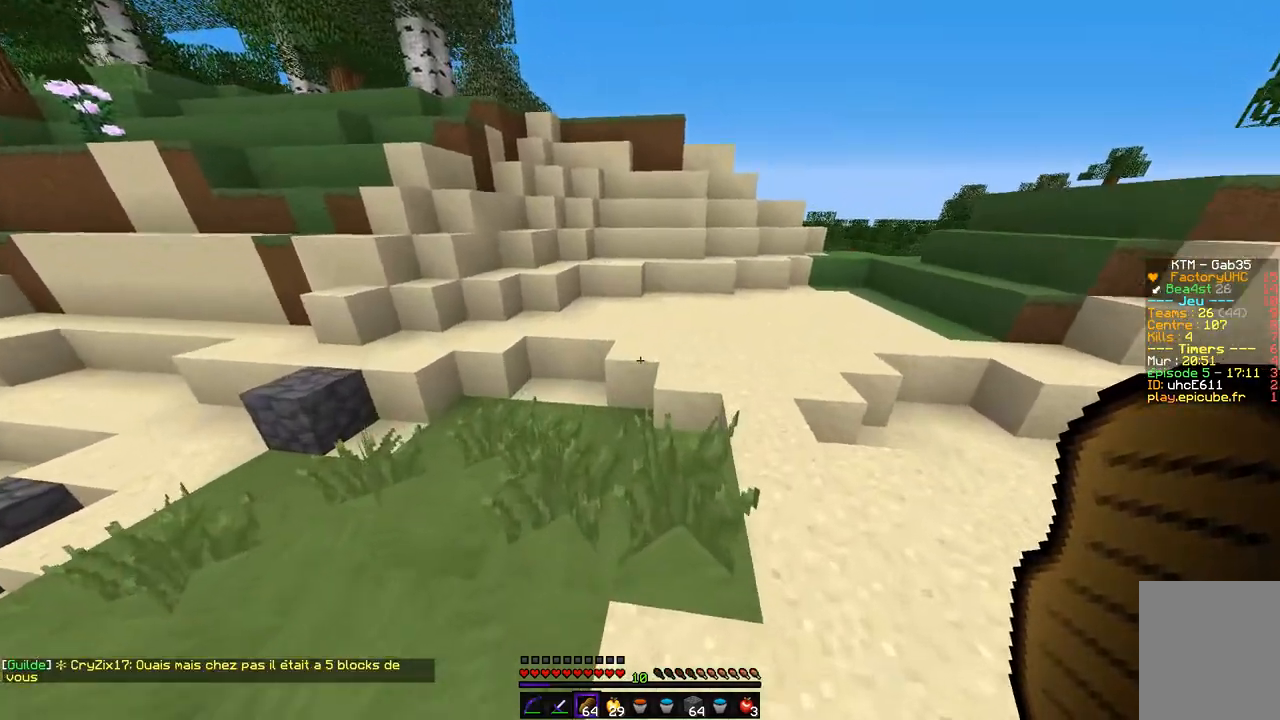
{"keys": ["z"], "mouse": [], "events": [[118, "d", "down"], [338, "d", "up"]]}
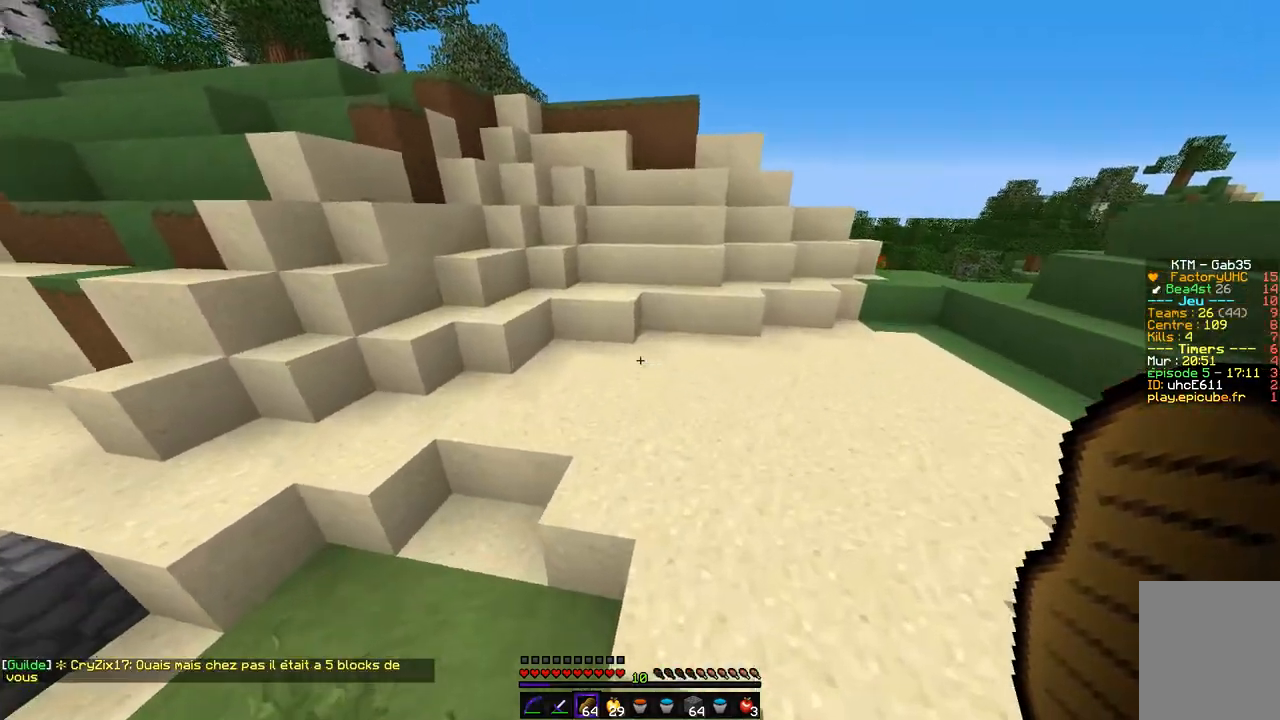
{"keys": ["q", "z"], "mouse": [], "events": [[16, "q", "down"]]}
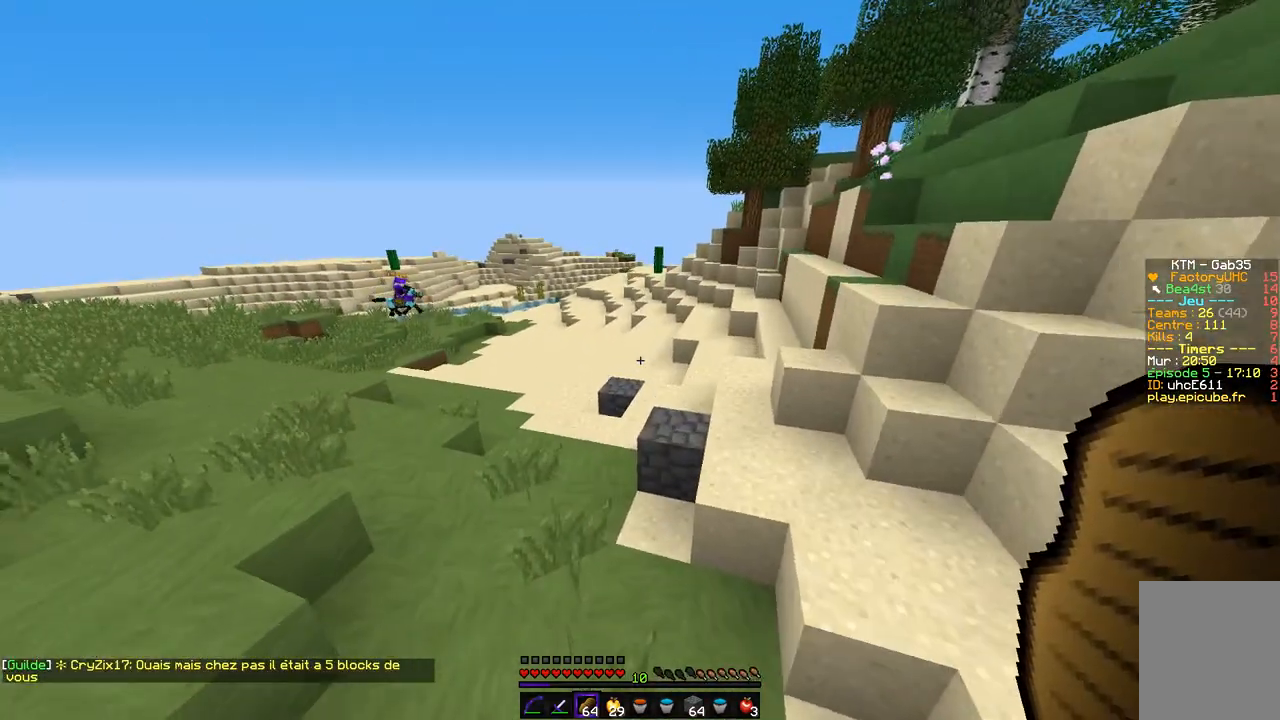
{"keys": ["z"], "mouse": [], "events": [[186, "q", "up"]]}
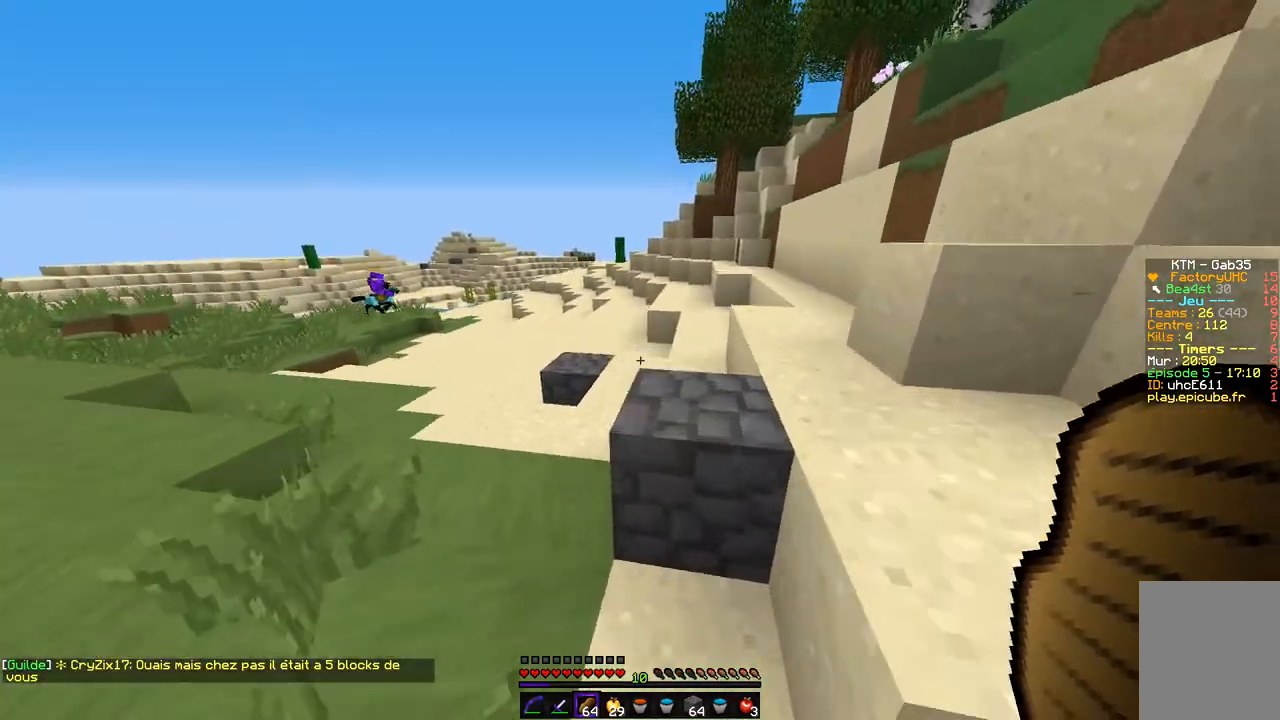
{"keys": ["z"], "mouse": [], "events": [[68, "d", "down"], [305, "d", "up"]]}
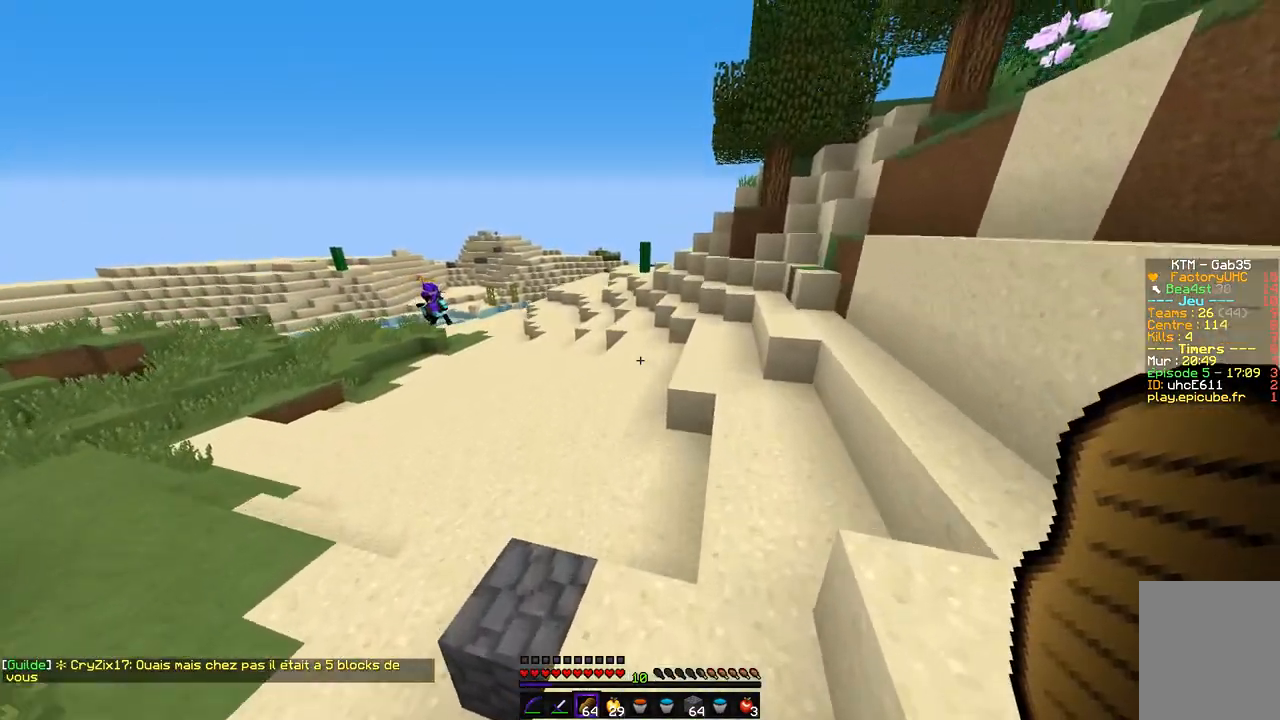
{"keys": ["q", "z"], "mouse": [], "events": [[152, "d", "down"], [389, "d", "up"], [507, "q", "down"]]}
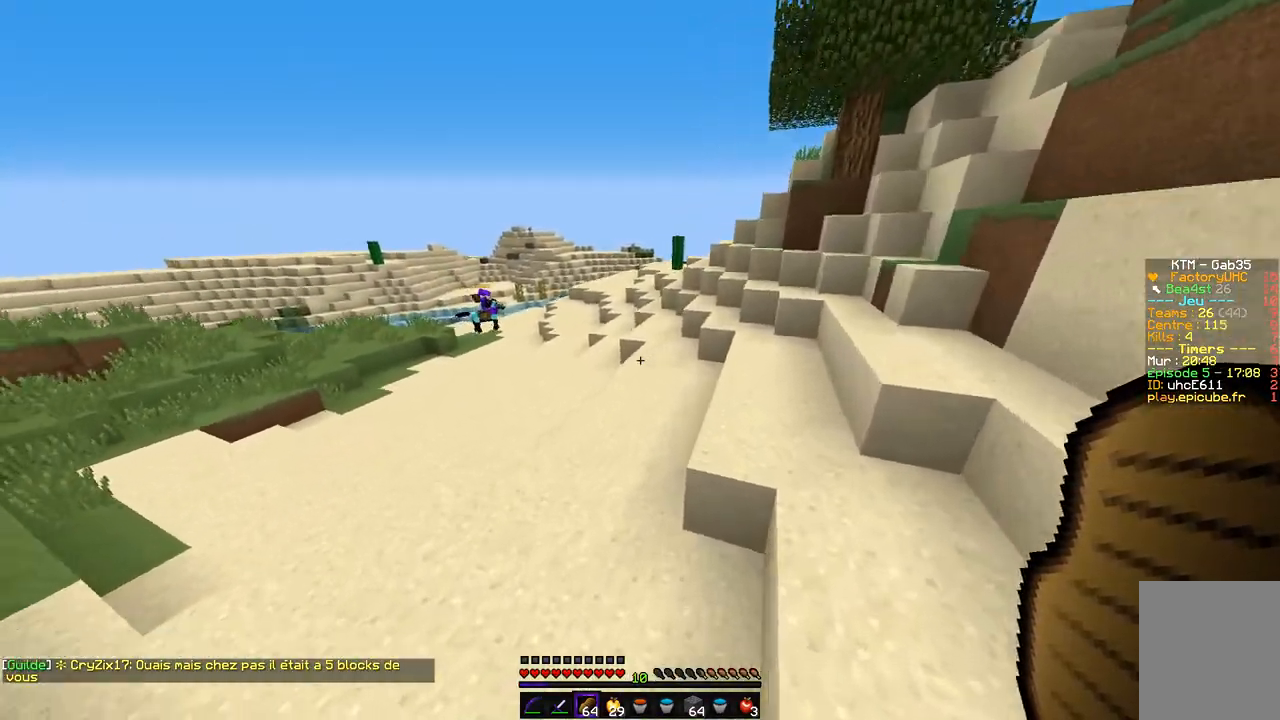
{"keys": ["z"], "mouse": [], "events": [[271, "q", "up"]]}
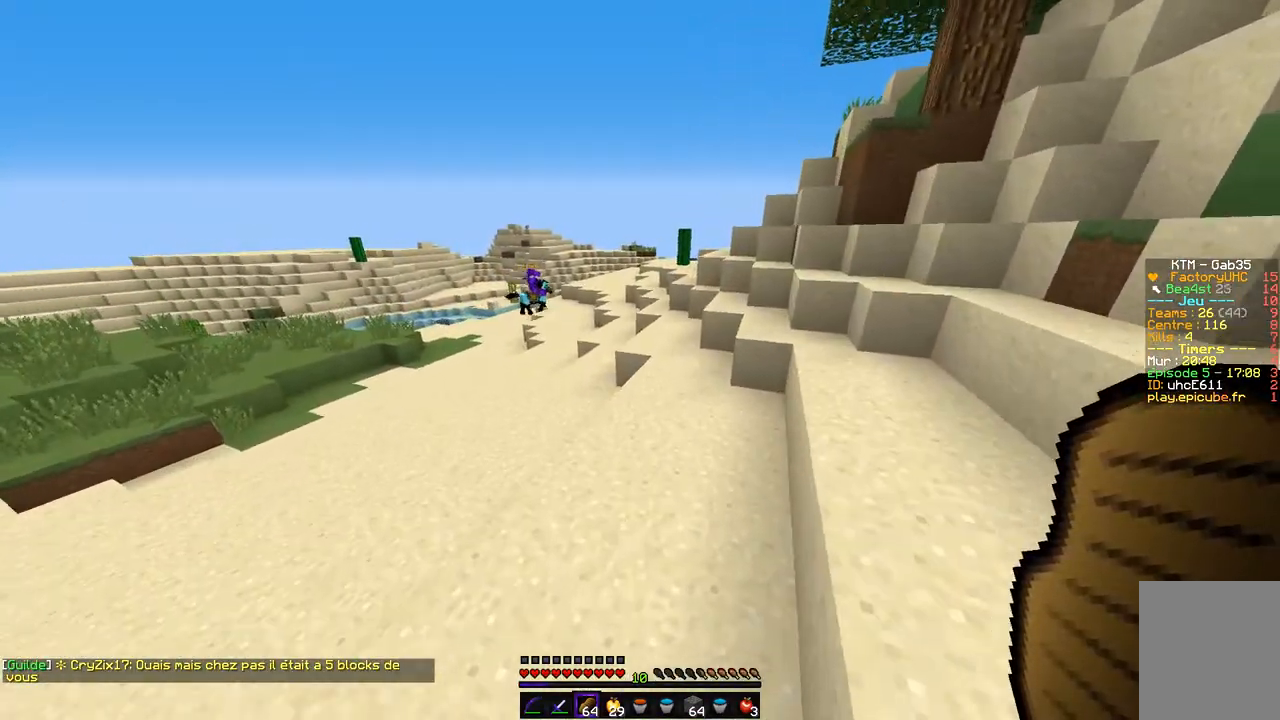
{"keys": ["z"], "mouse": [], "events": []}
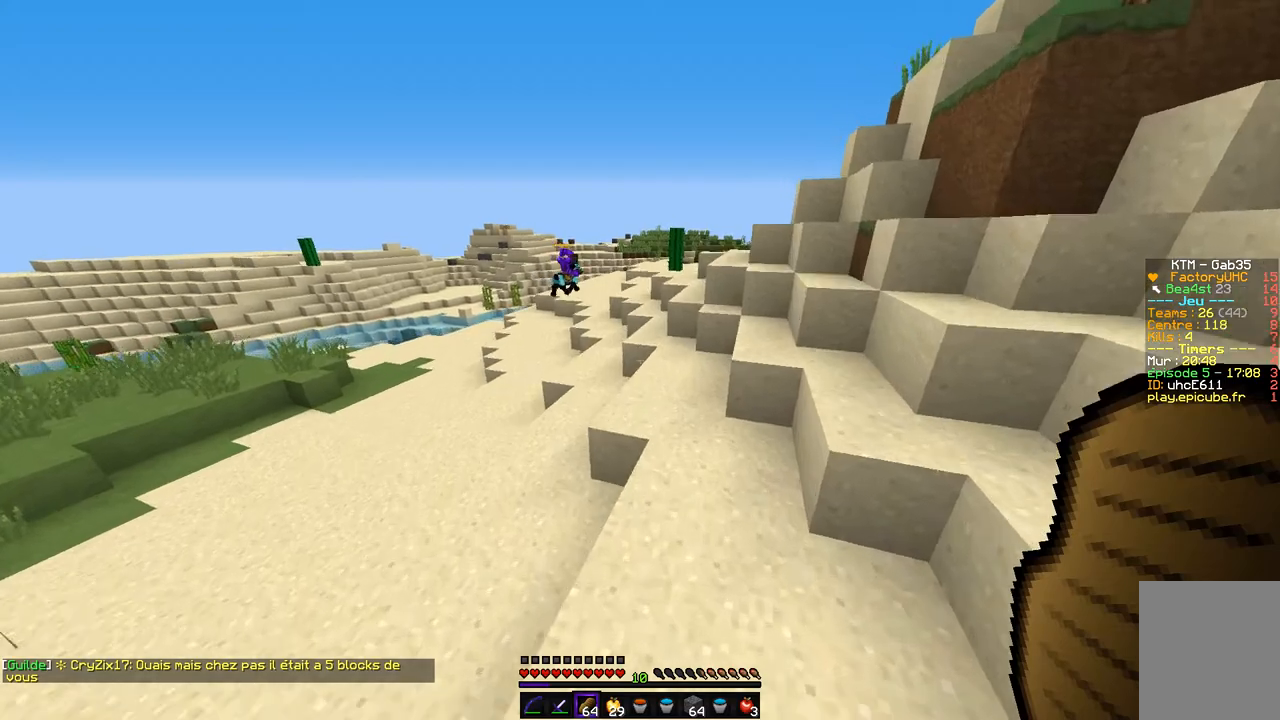
{"keys": ["z"], "mouse": [], "events": []}
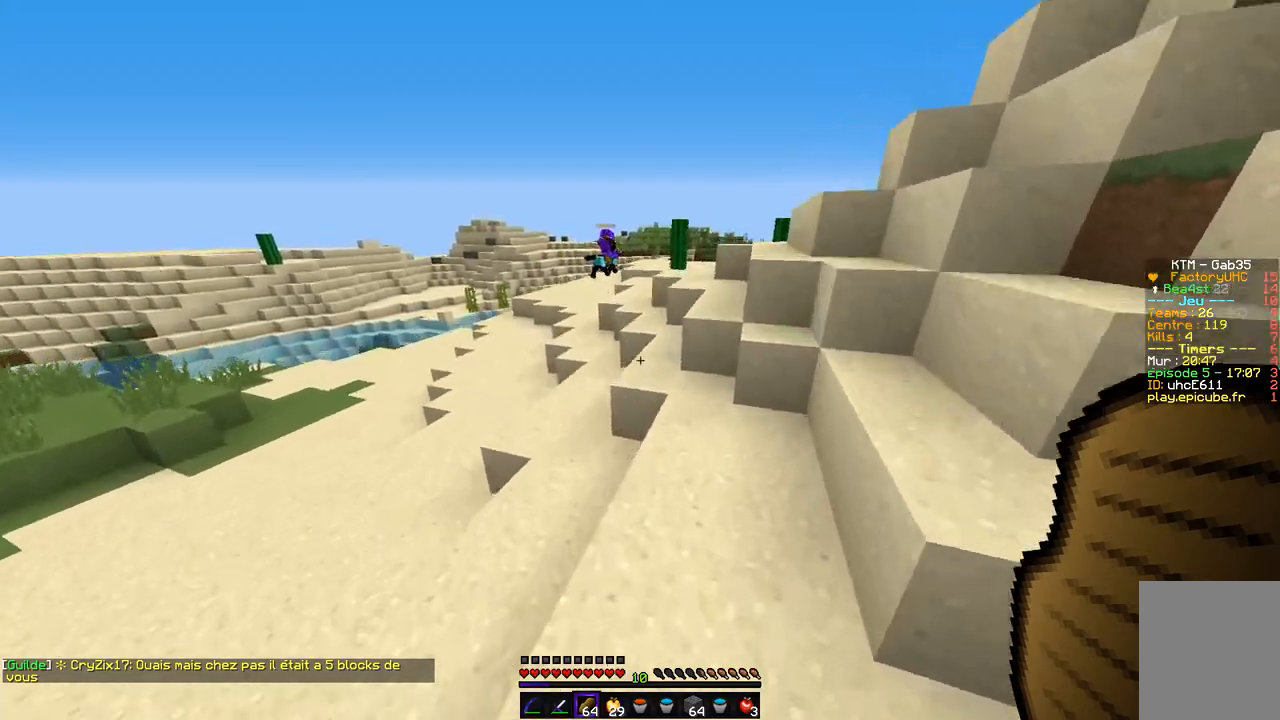
{"keys": ["q", "z"], "mouse": [], "events": [[270, "q", "down"]]}
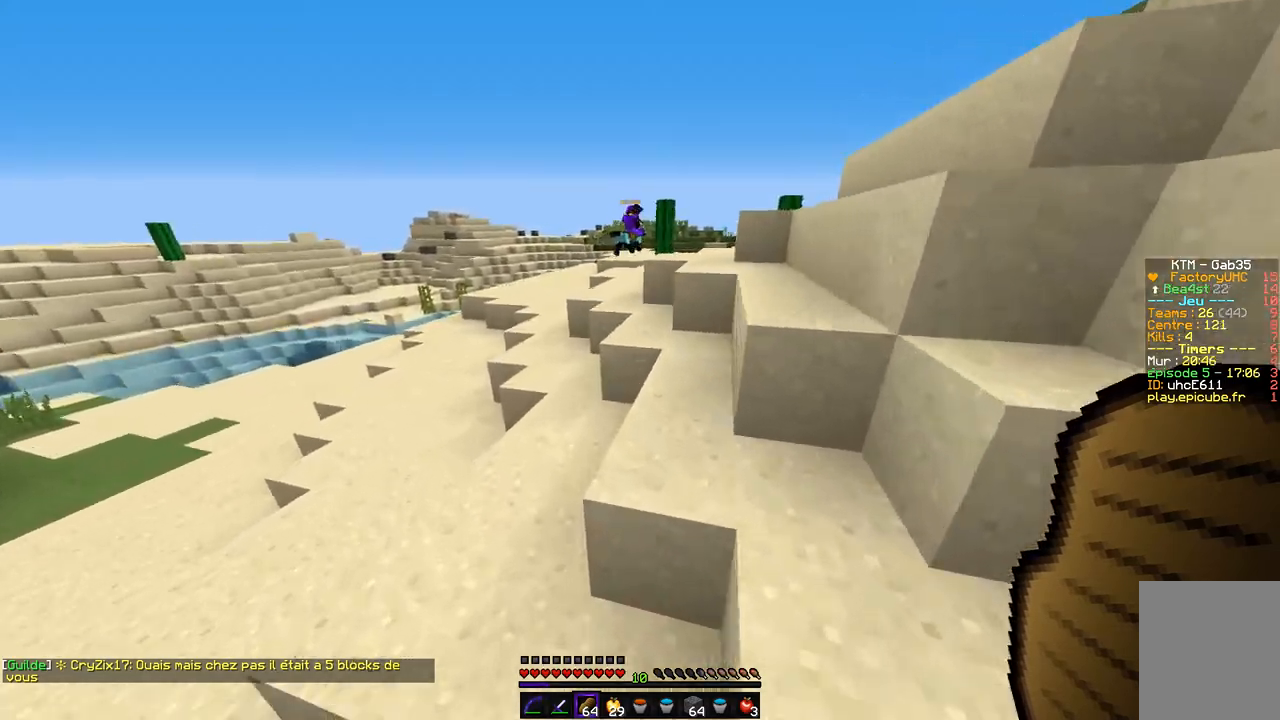
{"keys": ["z"], "mouse": [], "events": [[34, "q", "up"]]}
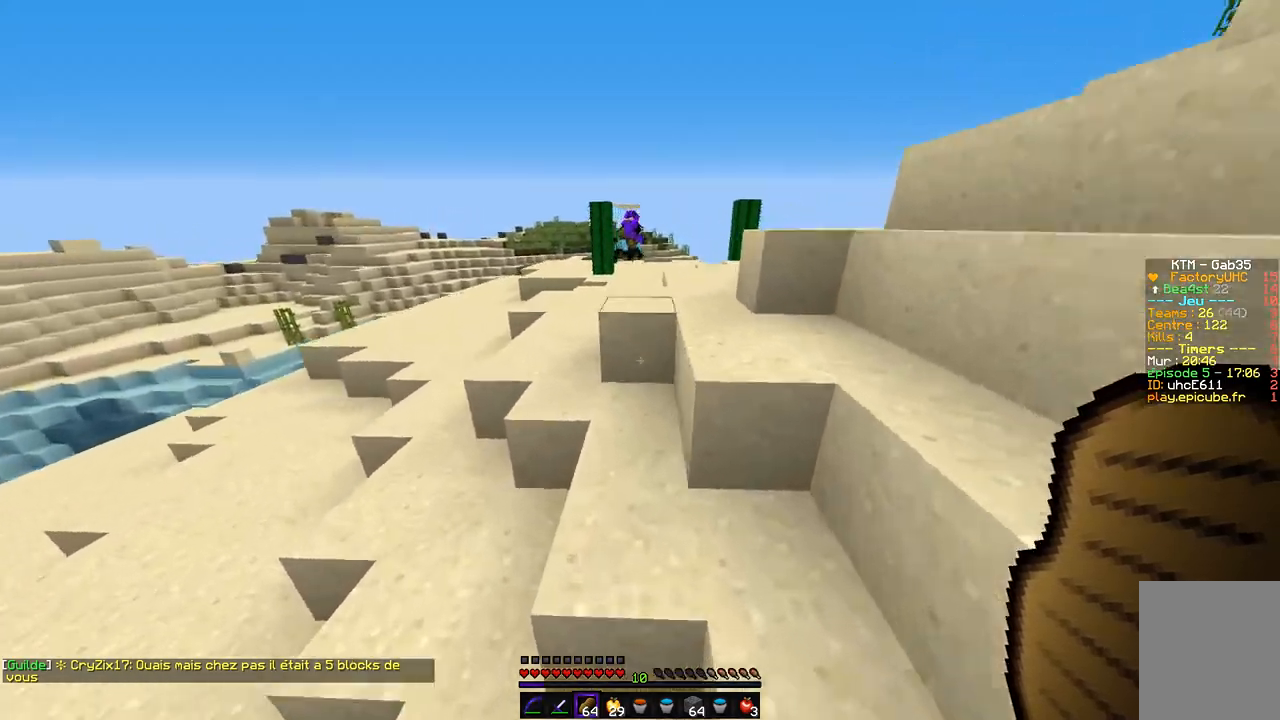
{"keys": ["z"], "mouse": [], "events": []}